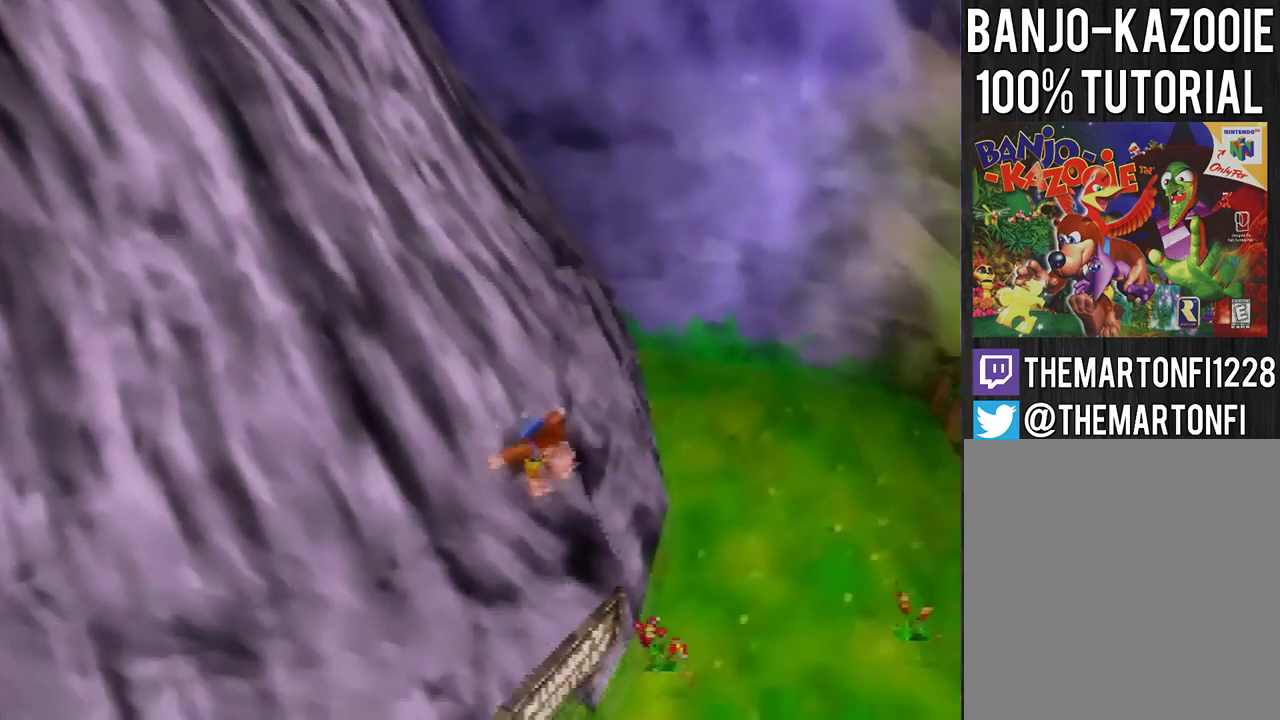
Gameplay with a controller (Nintendo layout); each line is a JSON object with the inputs held at the frame after it. "events" lists button and stick changes between this image and that frame as [ms after this image, input, new state], when the widget could be followed in between. Not read: L3 R3.
{"buttons": [], "left_stick": "center", "events": [[33, "left_stick", "down-left"], [133, "left_stick", "left"], [300, "left_stick", "center"]]}
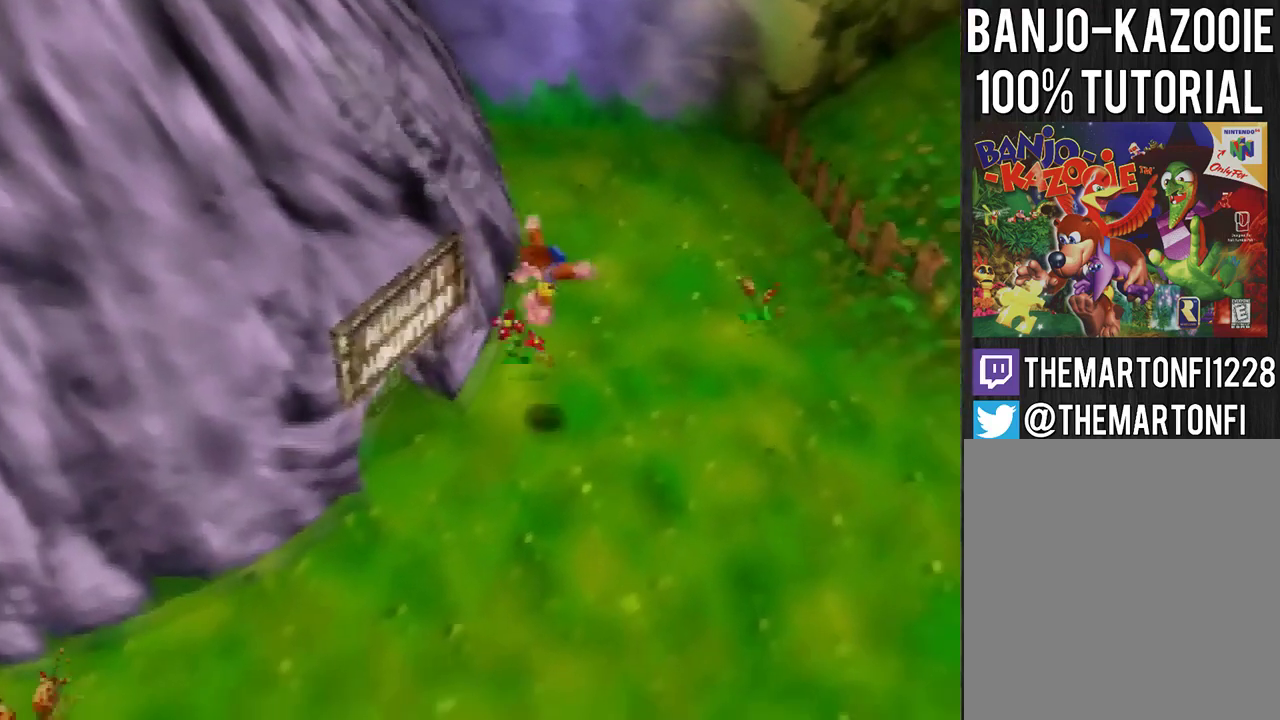
{"buttons": [], "left_stick": "left", "events": [[67, "left_stick", "down-left"], [167, "left_stick", "left"], [367, "left_stick", "down-left"], [434, "left_stick", "left"]]}
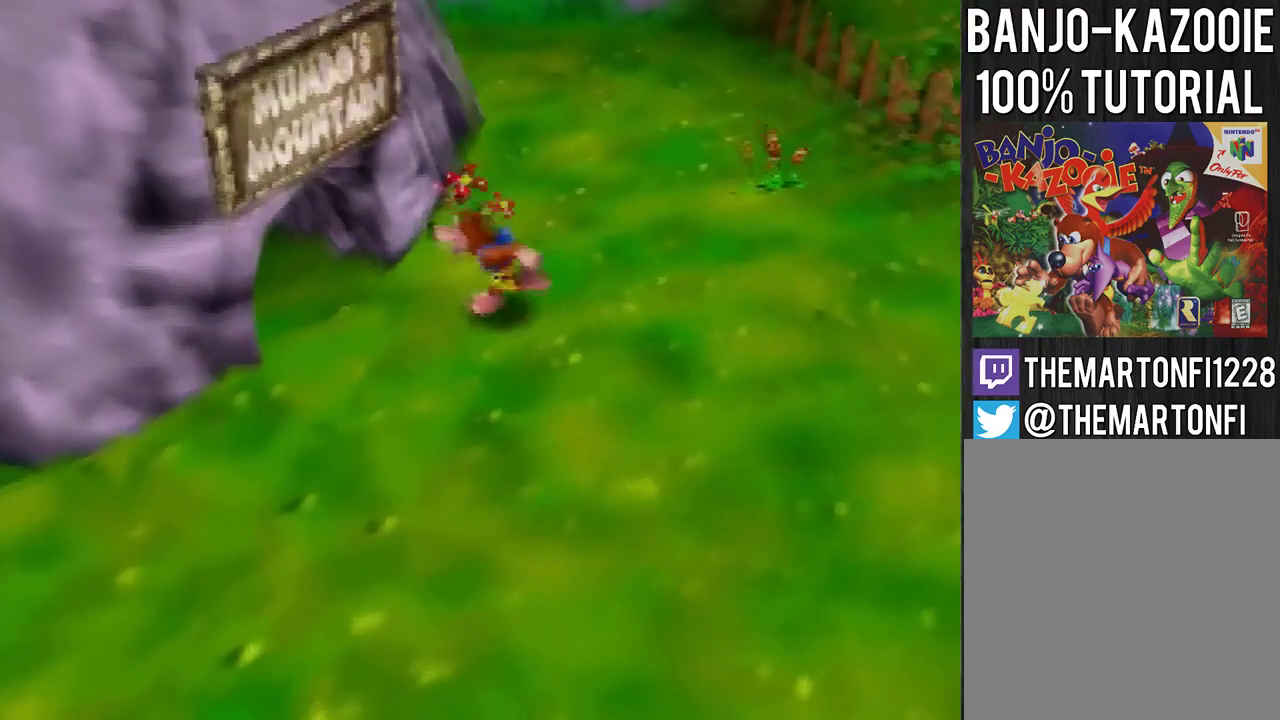
{"buttons": [], "left_stick": "down-left", "events": [[100, "left_stick", "center"], [200, "A", "down"], [300, "A", "up"], [467, "left_stick", "down-left"]]}
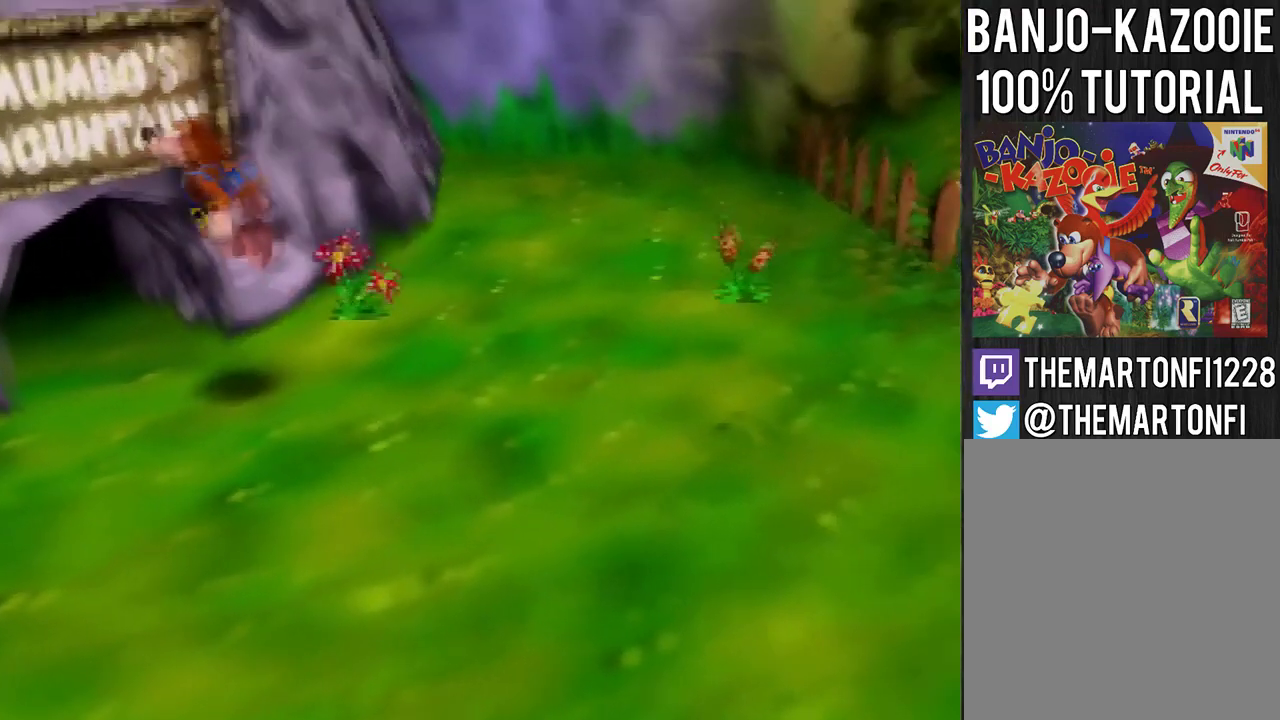
{"buttons": [], "left_stick": "center", "events": [[200, "left_stick", "center"]]}
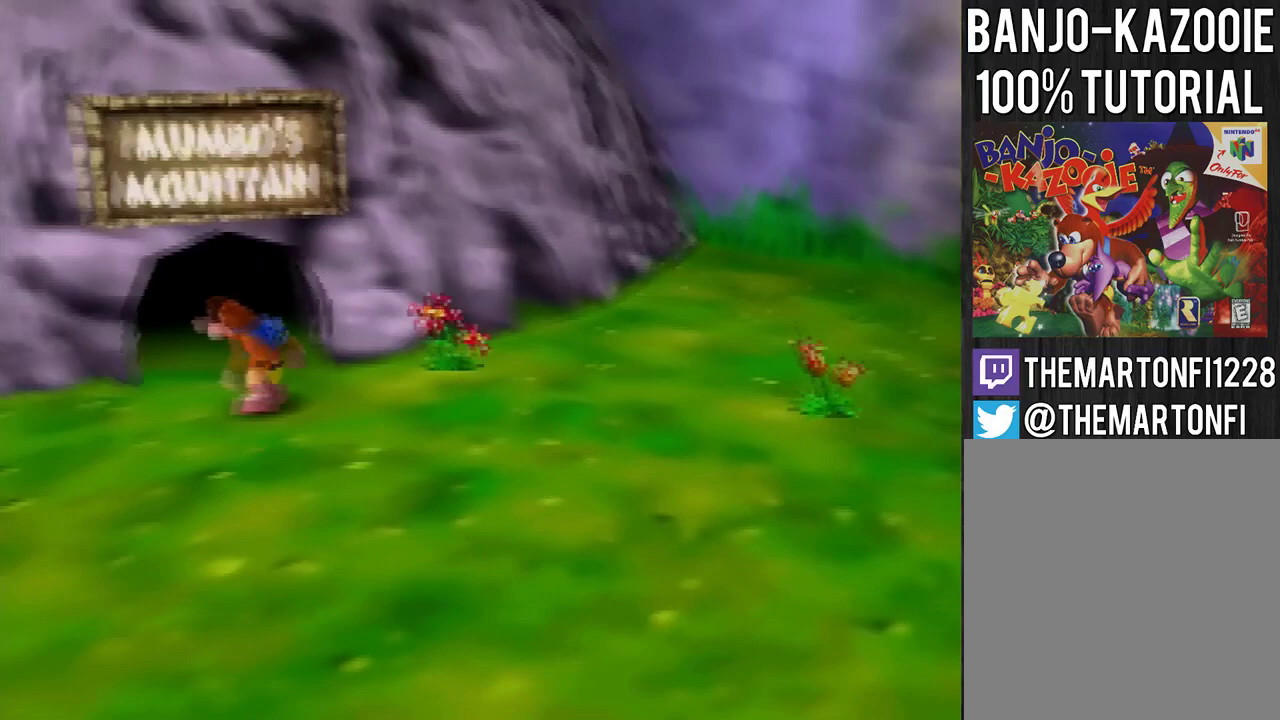
{"buttons": [], "left_stick": "center", "events": [[66, "A", "down"], [167, "A", "up"], [267, "left_stick", "down-left"], [433, "left_stick", "center"]]}
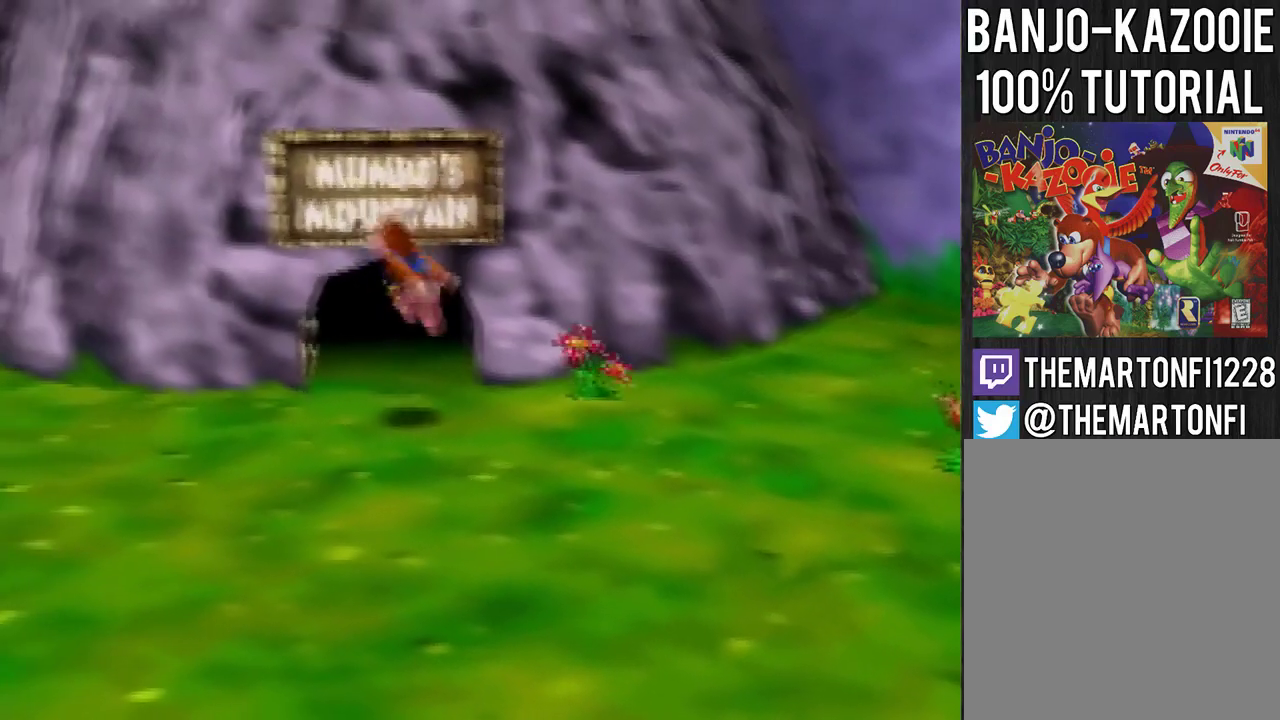
{"buttons": [], "left_stick": "up", "events": [[267, "left_stick", "up"], [334, "A", "down"], [467, "A", "up"]]}
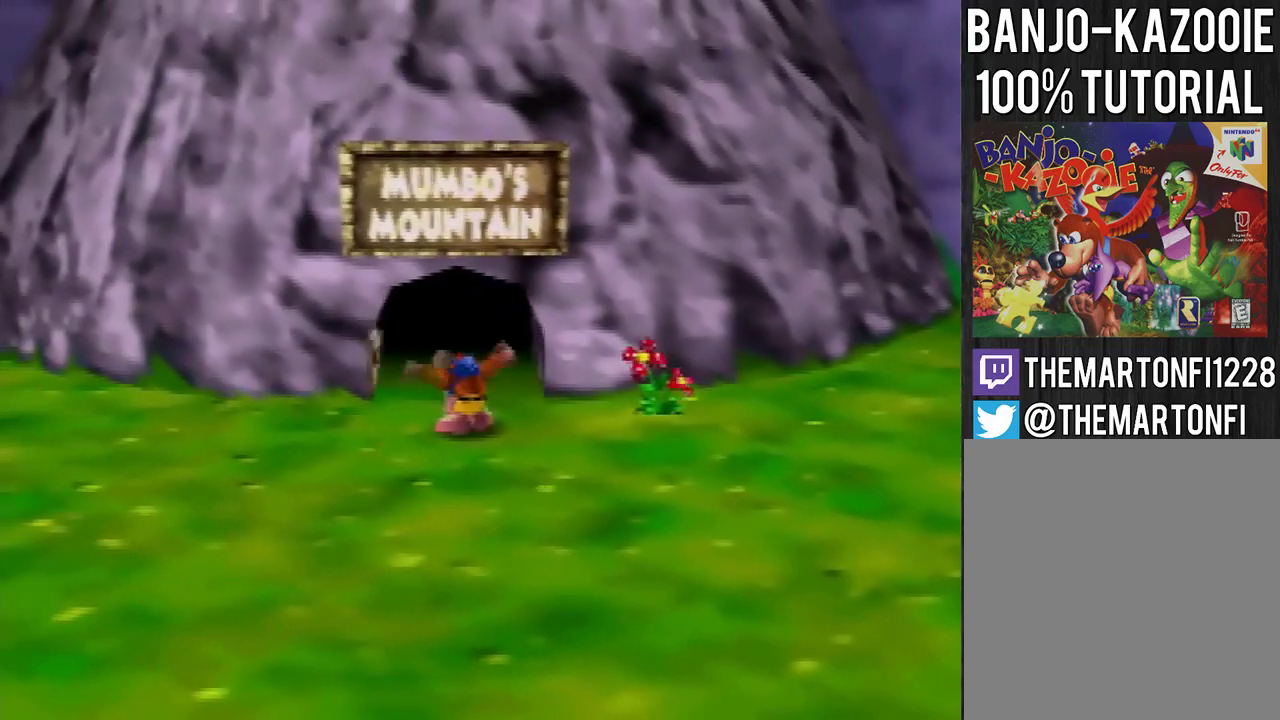
{"buttons": [], "left_stick": "up", "events": []}
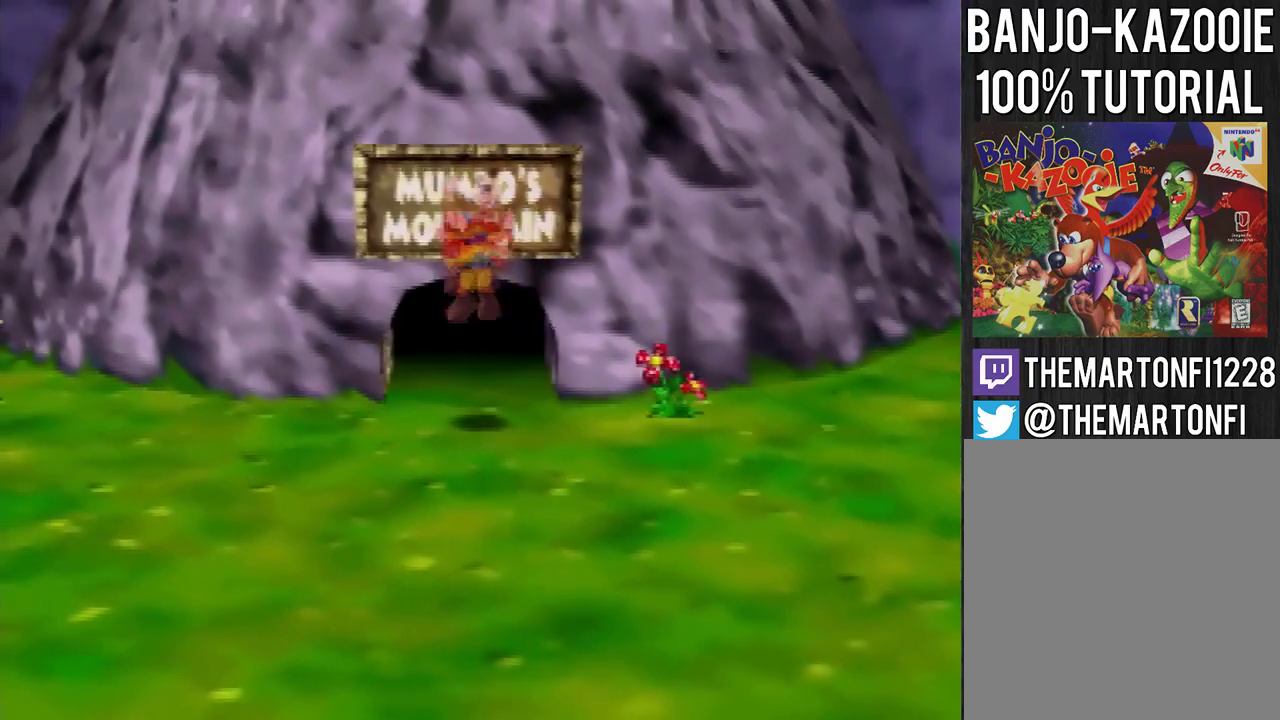
{"buttons": [], "left_stick": "up", "events": []}
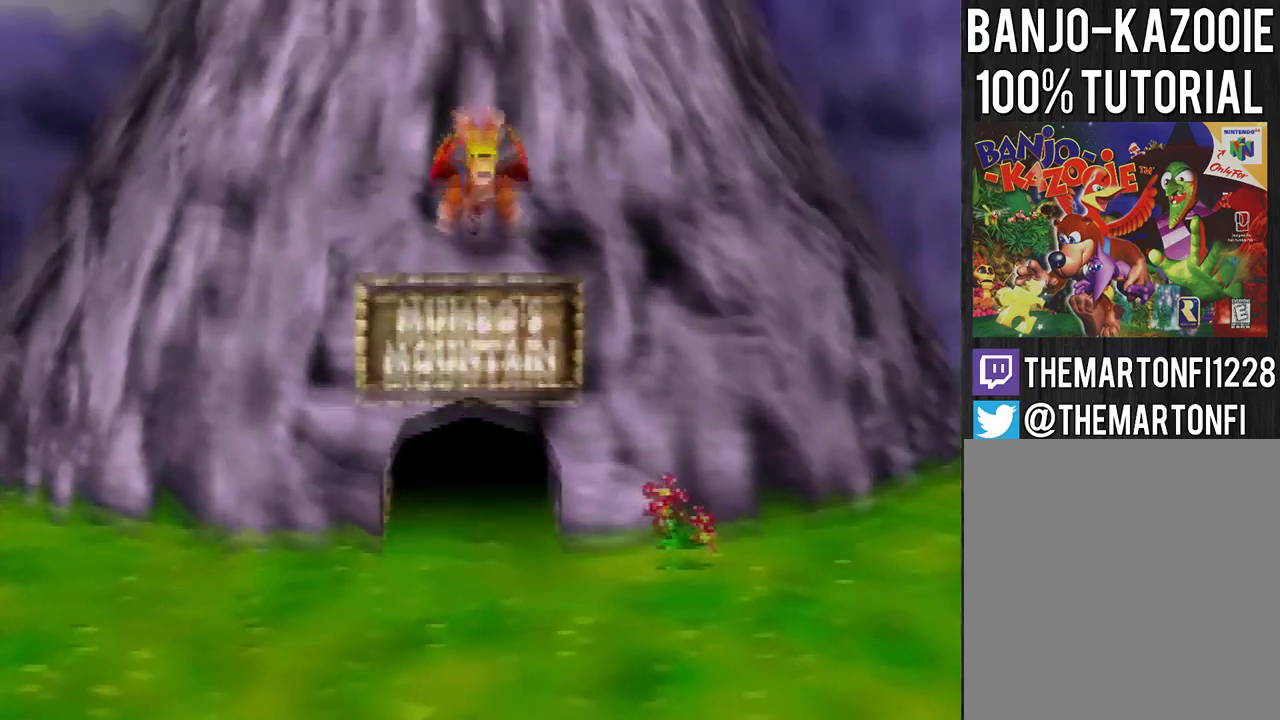
{"buttons": [], "left_stick": "up", "events": []}
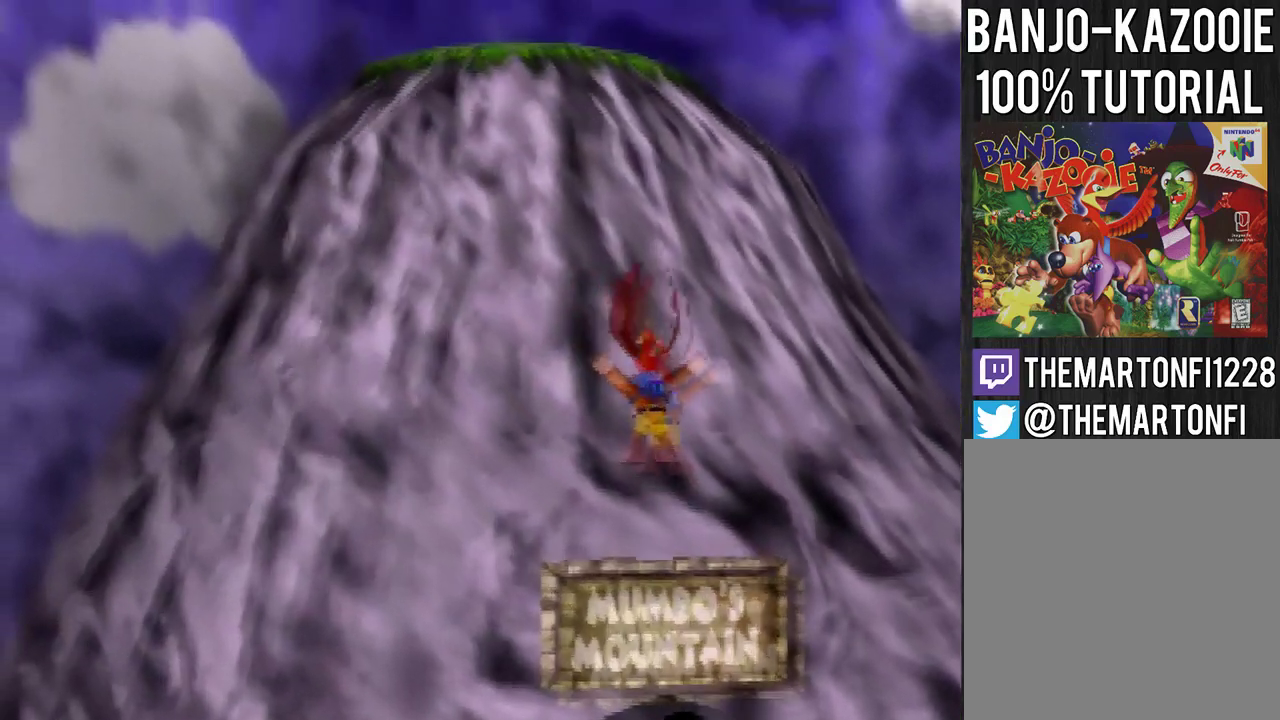
{"buttons": ["B"], "left_stick": "up", "events": [[401, "B", "down"]]}
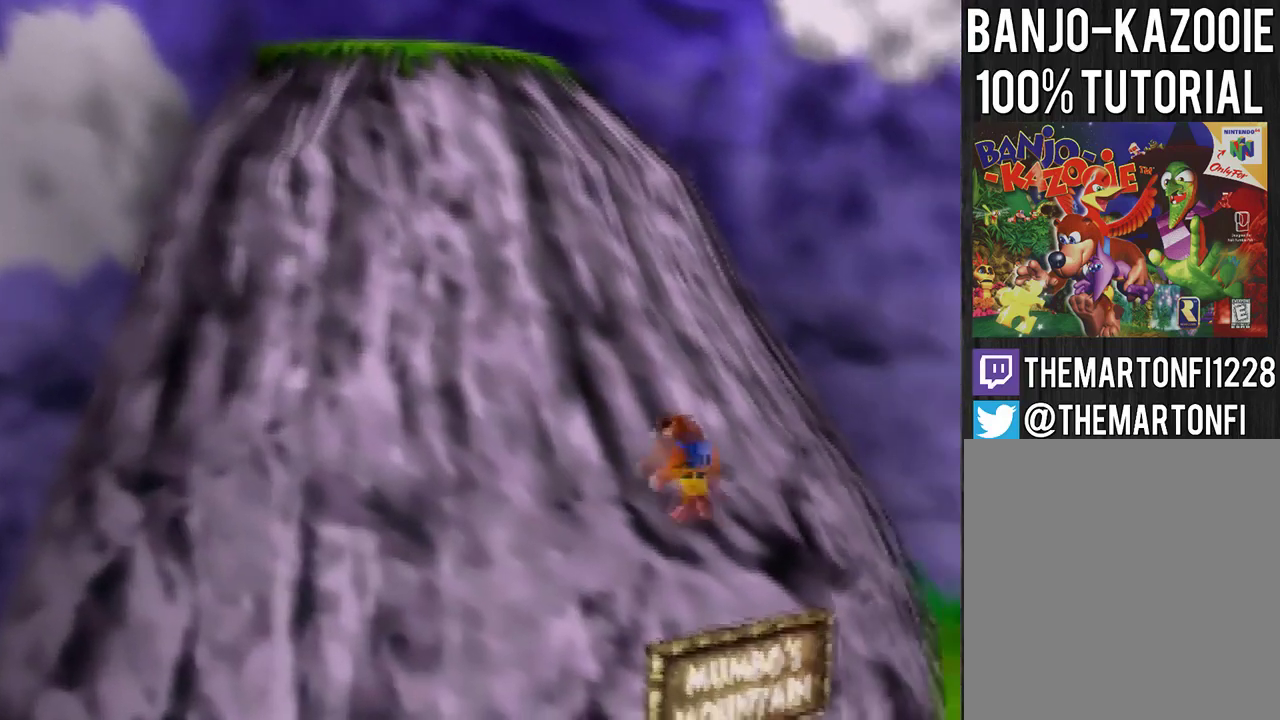
{"buttons": ["A"], "left_stick": "down-right", "events": [[66, "B", "up"], [200, "A", "down"], [233, "left_stick", "down-right"]]}
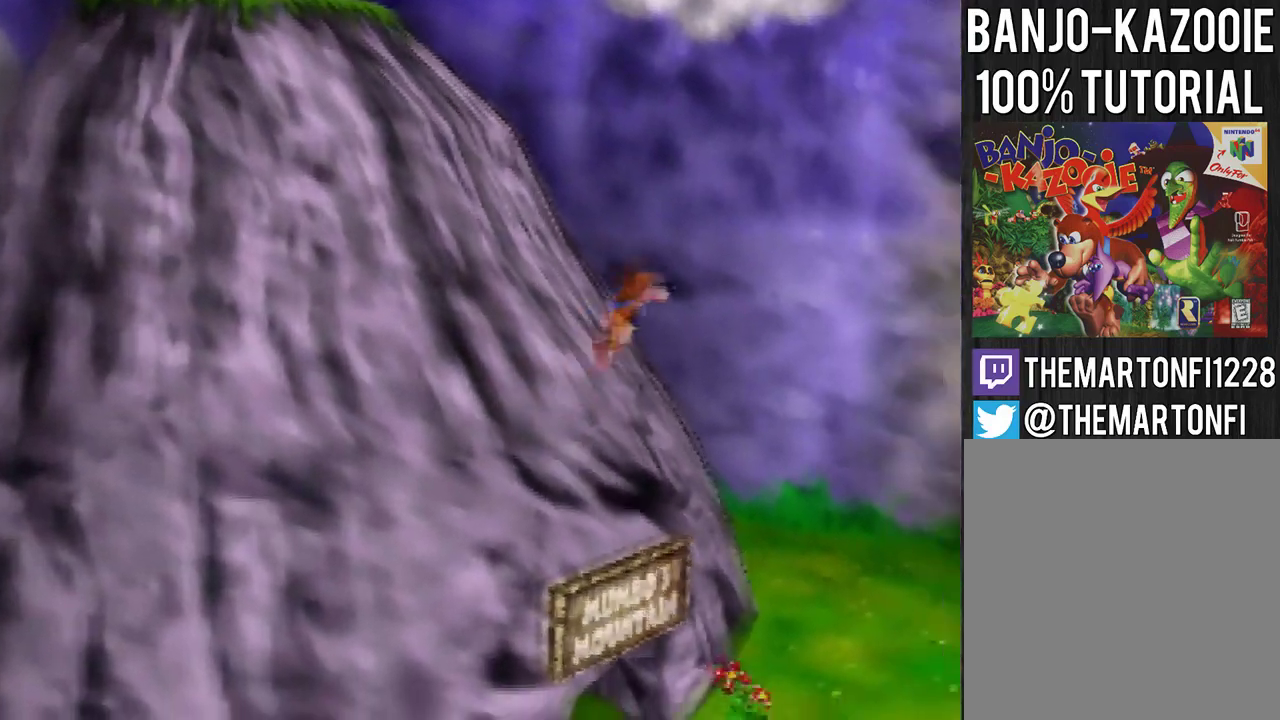
{"buttons": ["A"], "left_stick": "up-left", "events": [[67, "A", "up"], [67, "left_stick", "center"], [134, "left_stick", "up-left"], [200, "A", "down"]]}
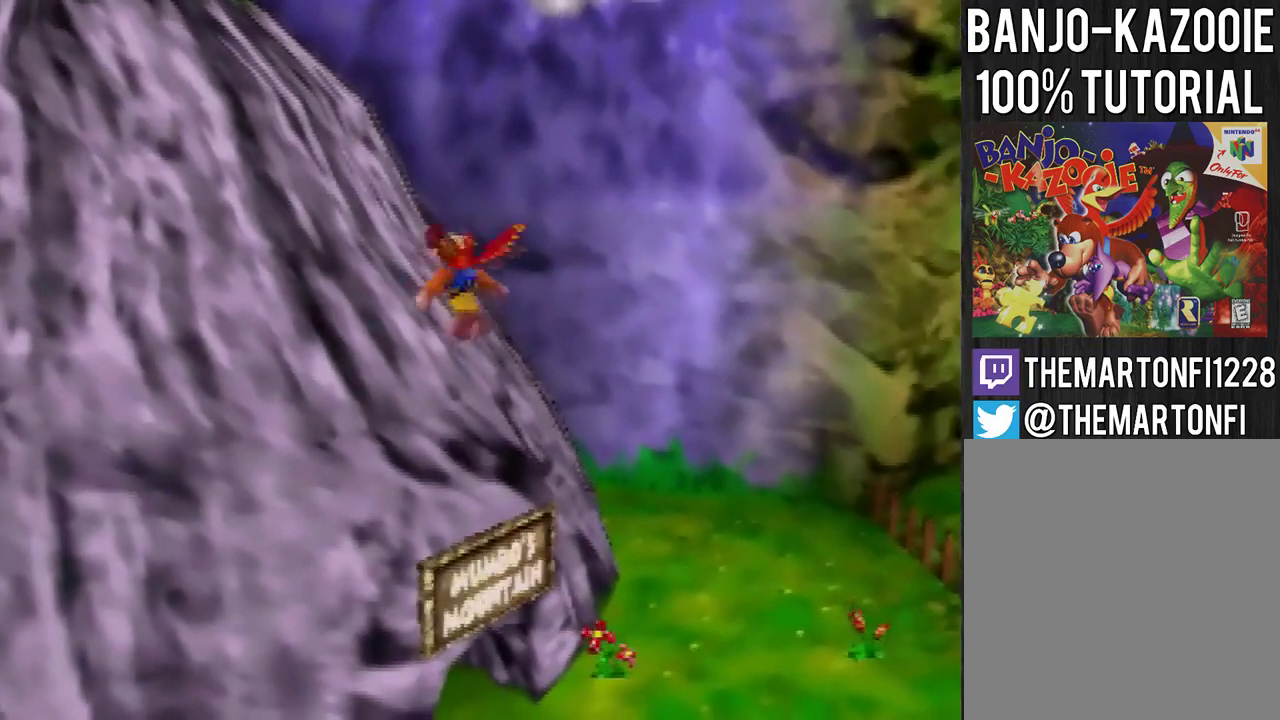
{"buttons": [], "left_stick": "up", "events": [[300, "A", "up"], [333, "left_stick", "up"]]}
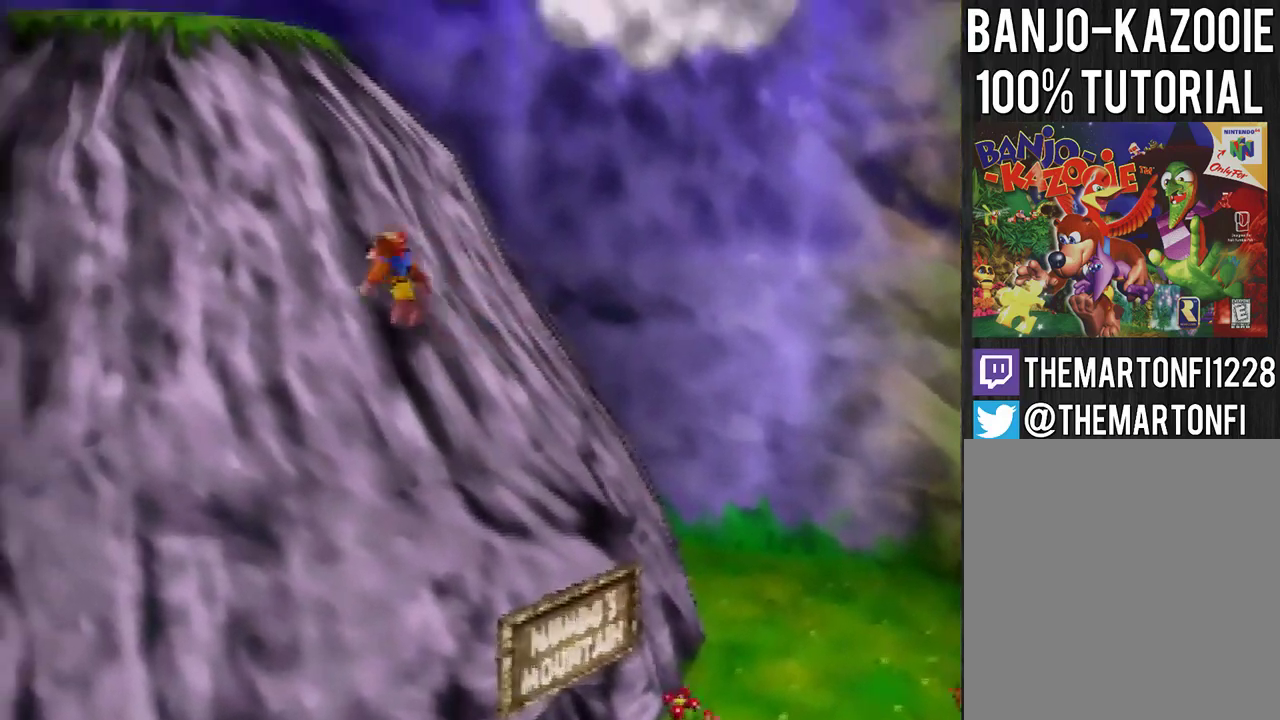
{"buttons": ["A"], "left_stick": "up", "events": [[200, "B", "down"], [300, "B", "up"], [367, "A", "down"]]}
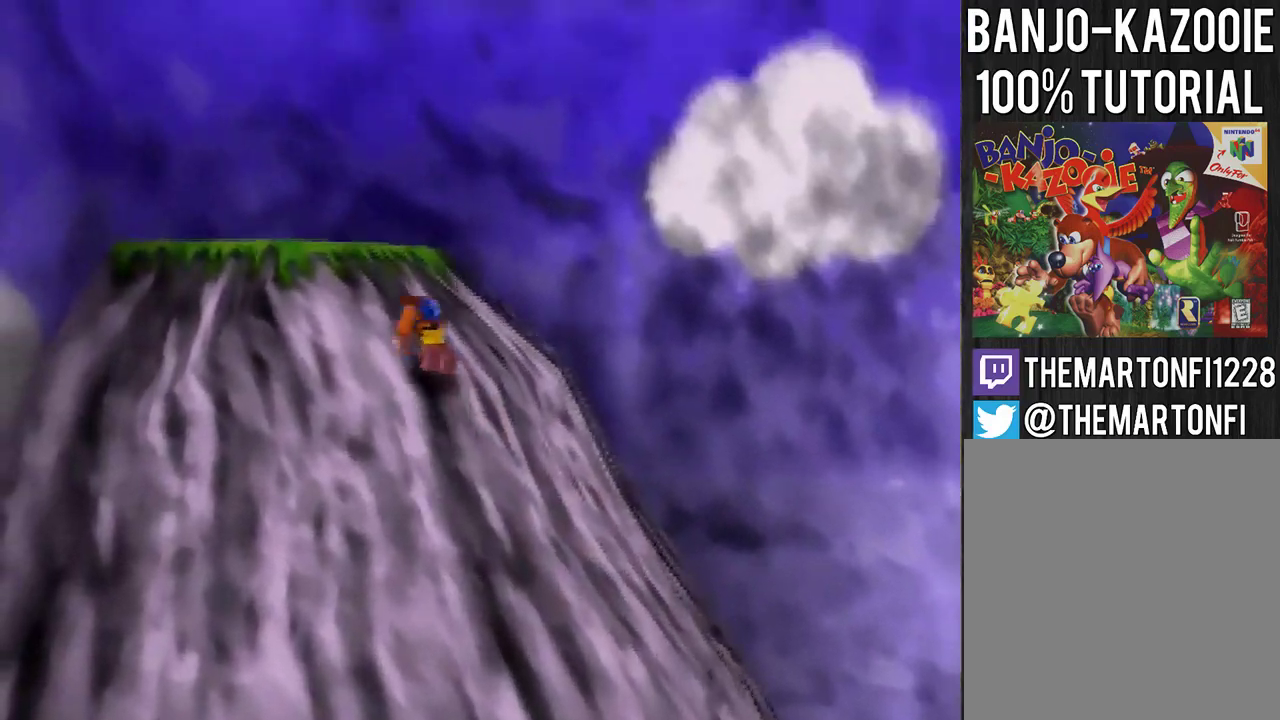
{"buttons": ["A"], "left_stick": "up", "events": []}
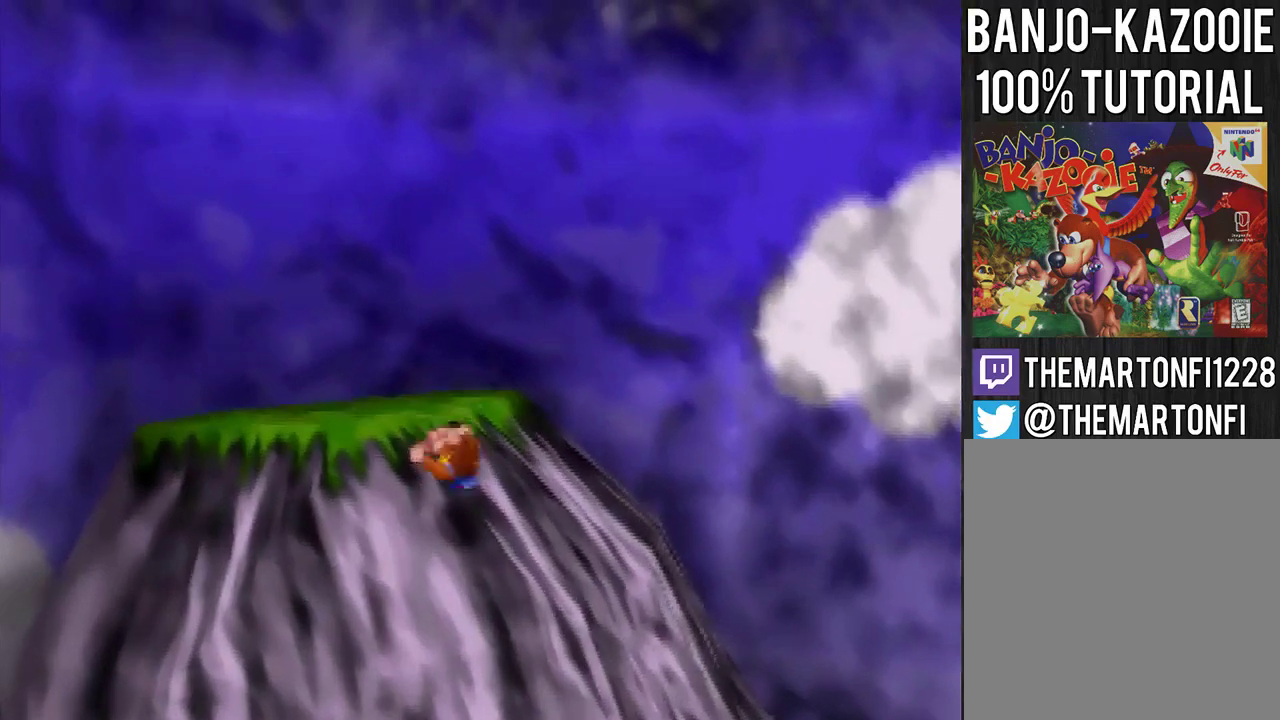
{"buttons": ["A"], "left_stick": "up", "events": []}
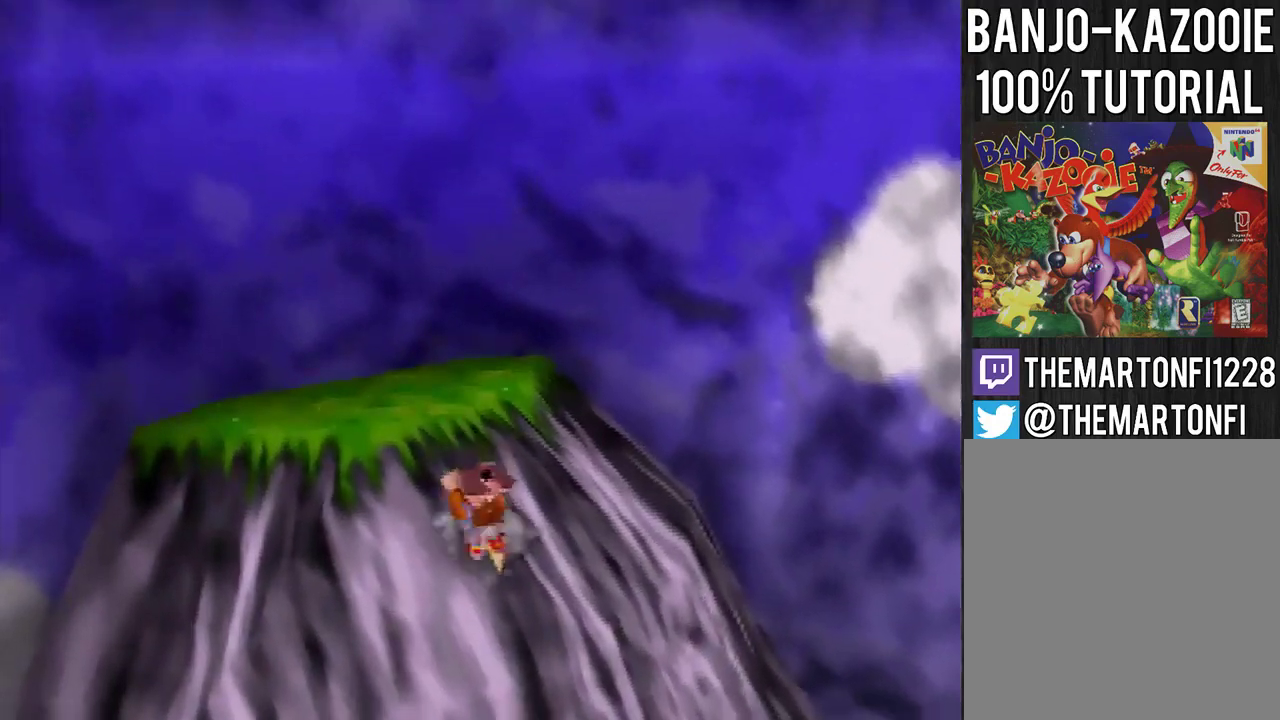
{"buttons": ["A"], "left_stick": "up", "events": []}
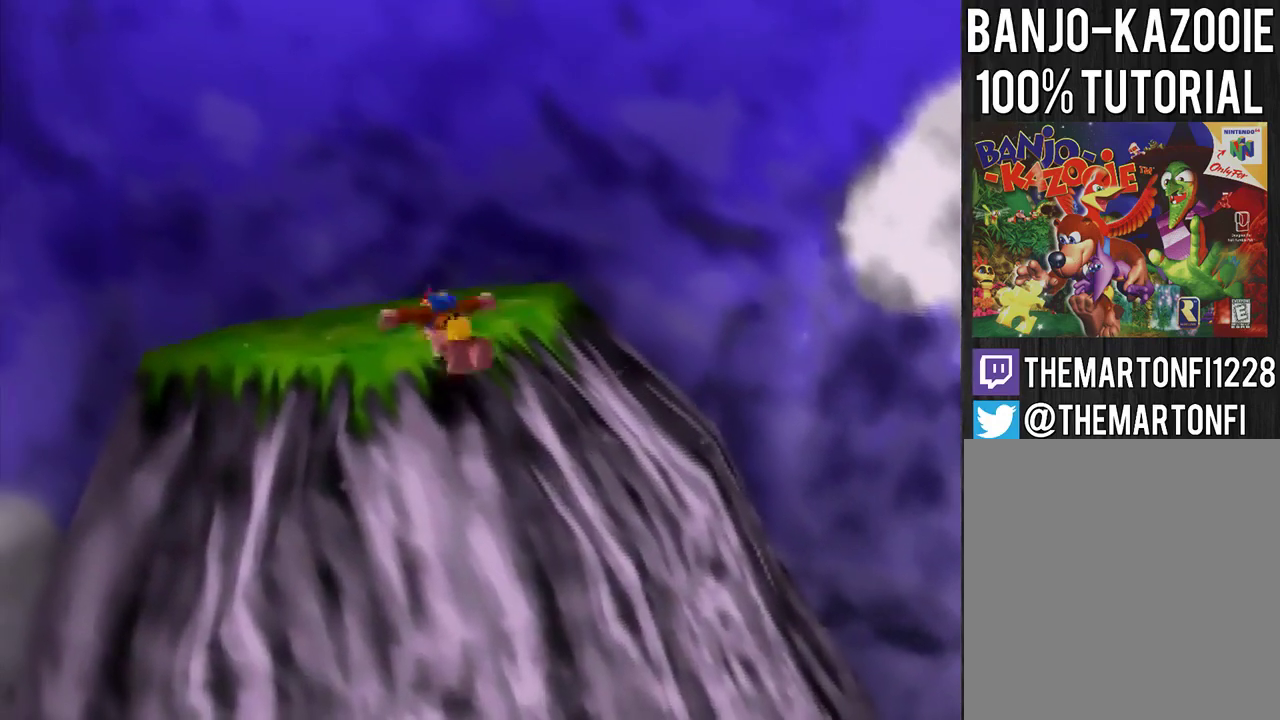
{"buttons": [], "left_stick": "up", "events": [[134, "A", "up"], [300, "A", "down"], [367, "A", "up"]]}
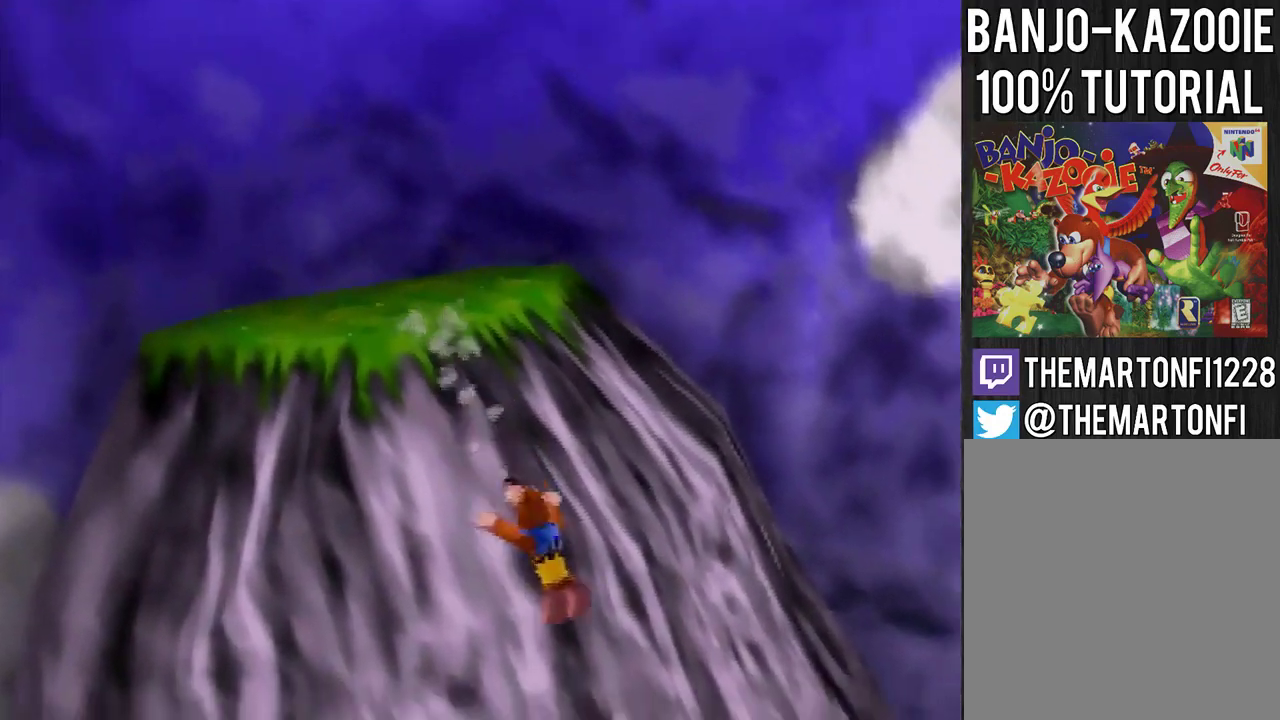
{"buttons": [], "left_stick": "center", "events": [[66, "left_stick", "center"]]}
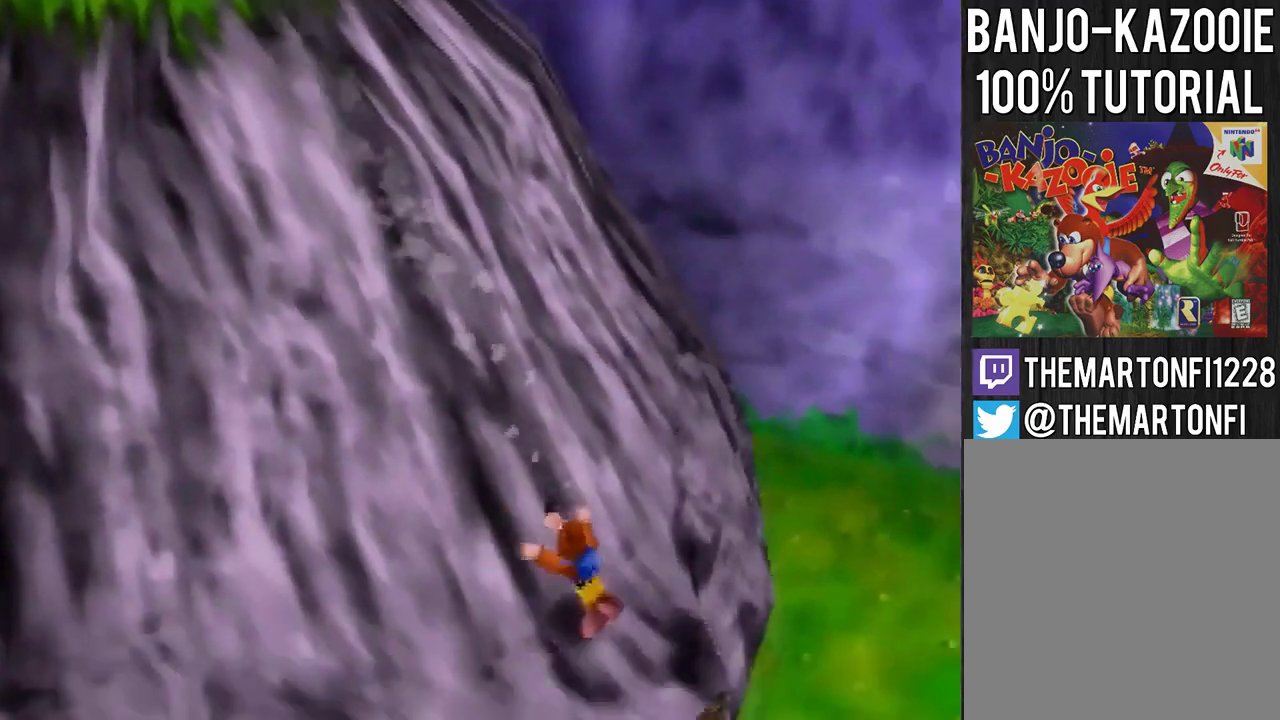
{"buttons": [], "left_stick": "center", "events": []}
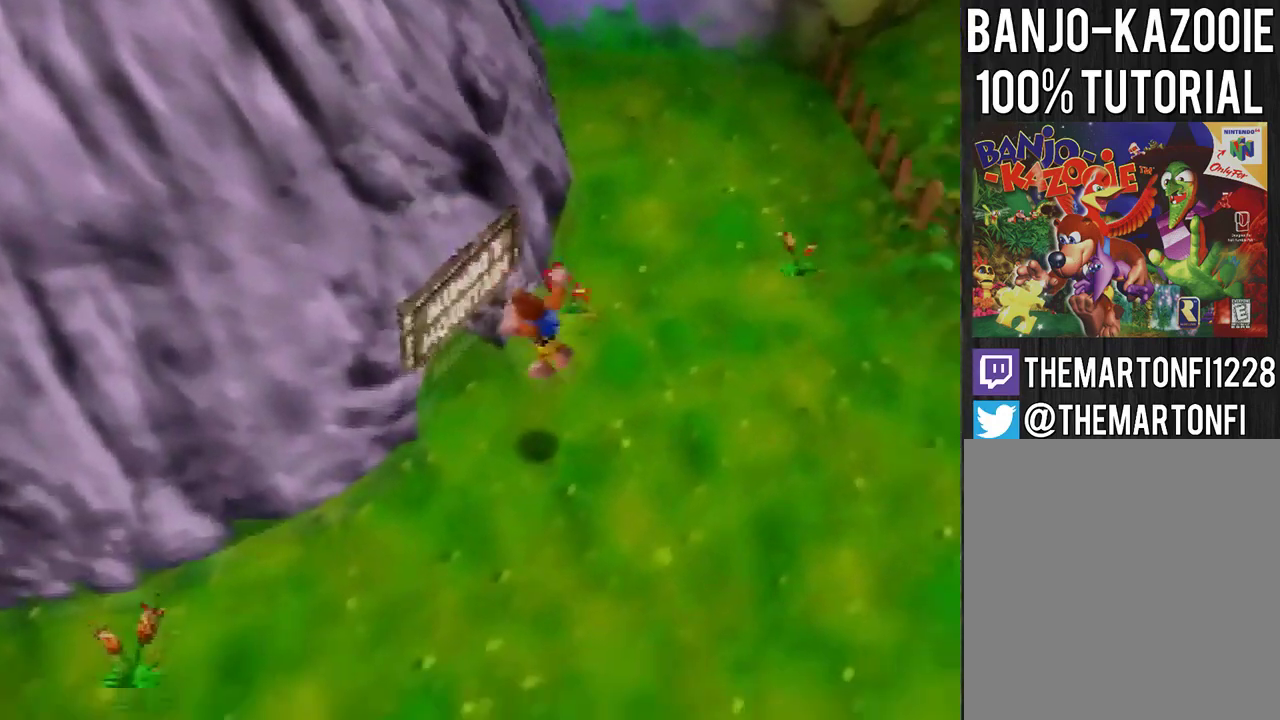
{"buttons": [], "left_stick": "center", "events": [[200, "left_stick", "up-left"], [333, "left_stick", "center"]]}
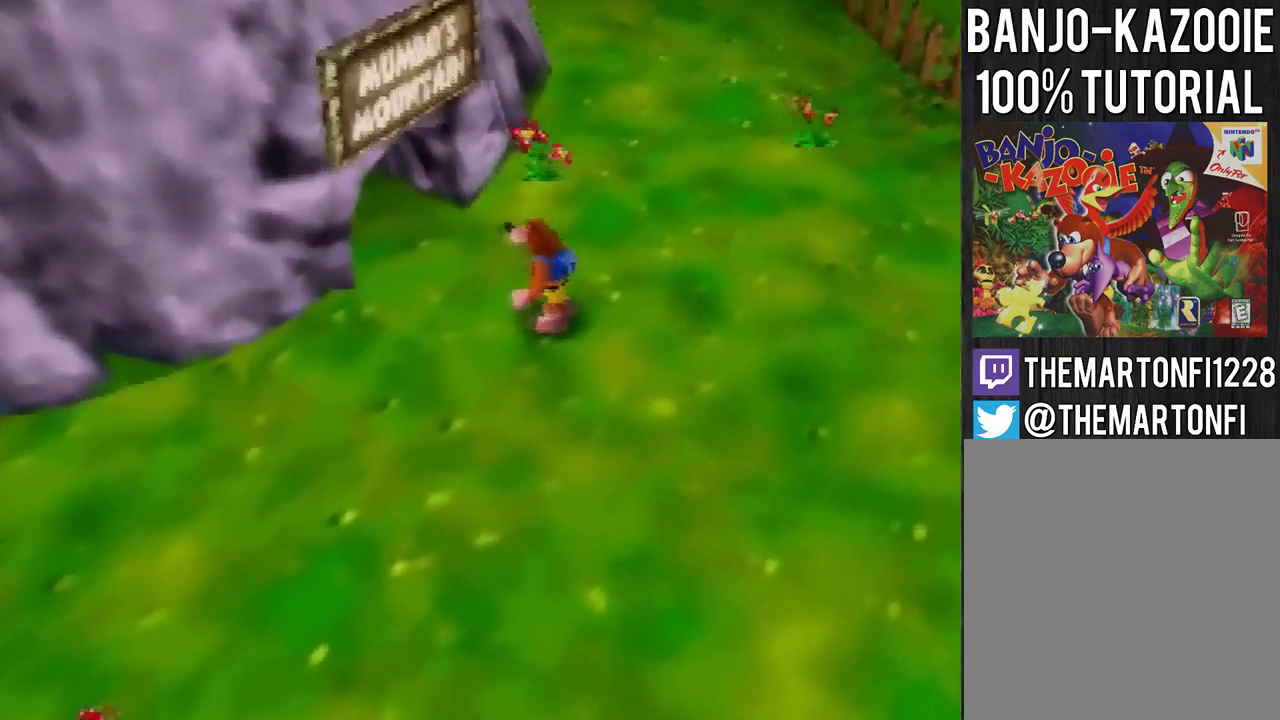
{"buttons": ["C_LEFT"], "left_stick": "center", "events": [[267, "C_LEFT", "down"]]}